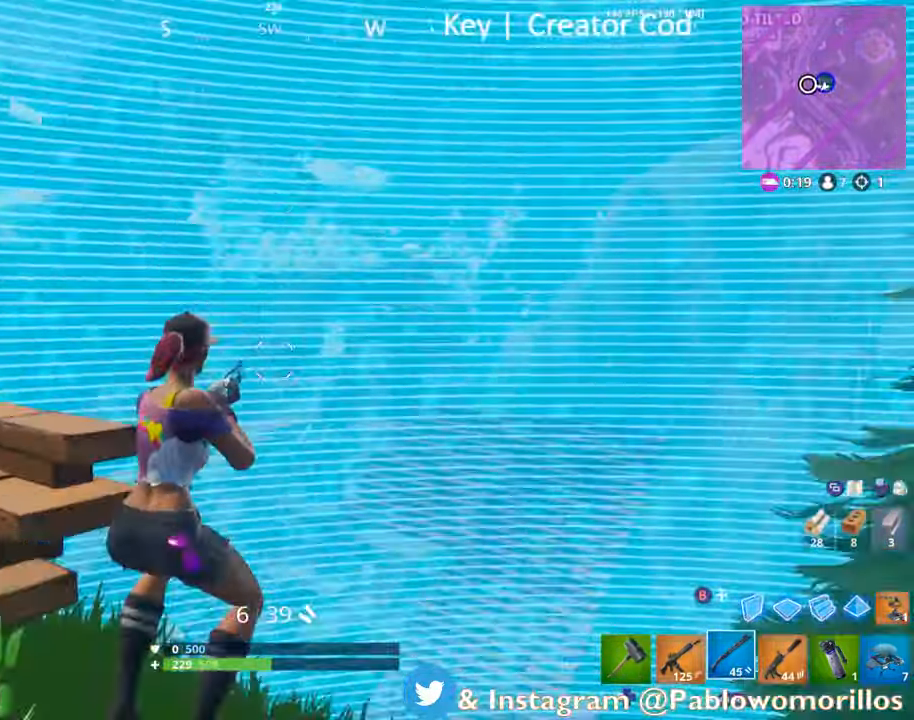
Gameplay with a controller (Xbox layout); each line is a JSON object with the inputs held at the frame after it. "events" lists button and stick changes between this image and that frame as [ms after this image, input, new state], when the widget could be followed in between.
{"buttons": ["L3"], "left_stick": "up-left", "right_stick": "left", "events": [[67, "right_stick", "center"], [167, "left_stick", "up"], [200, "L3", "up"], [234, "R3", "down"], [234, "right_stick", "up-right"], [367, "R3", "up"], [367, "right_stick", "left"], [384, "left_stick", "up-left"], [400, "L3", "down"]]}
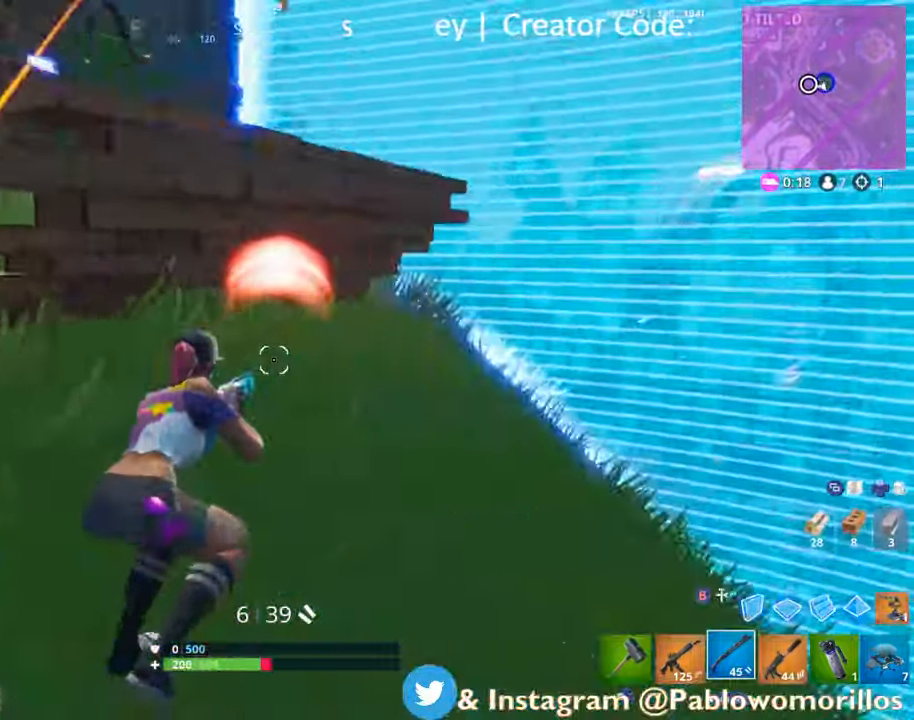
{"buttons": ["R3"], "left_stick": "up-right", "right_stick": "center", "events": [[67, "right_stick", "center"], [100, "R3", "down"], [134, "left_stick", "up"], [184, "L3", "up"], [234, "R3", "up"], [467, "R3", "down"], [467, "left_stick", "up-right"]]}
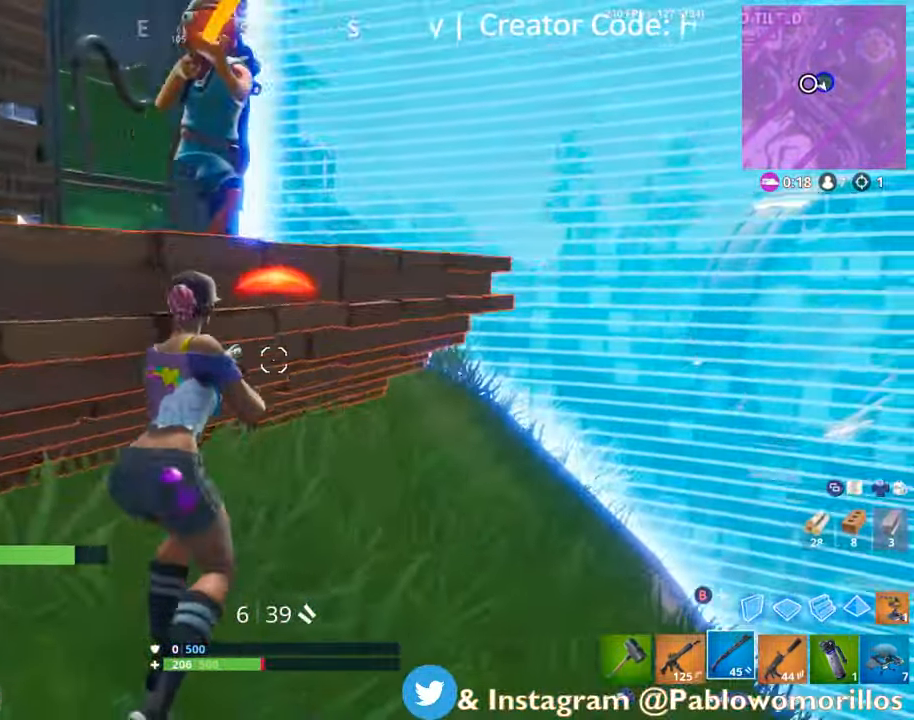
{"buttons": ["L3"], "left_stick": "down-right", "right_stick": "down-right", "events": [[100, "R3", "up"], [133, "L1", "down"], [166, "L3", "down"], [233, "L3", "up"], [233, "left_stick", "up-left"], [266, "L1", "up"], [333, "L1", "down"], [333, "L3", "down"], [433, "L1", "up"], [433, "left_stick", "down-right"], [433, "right_stick", "down-right"]]}
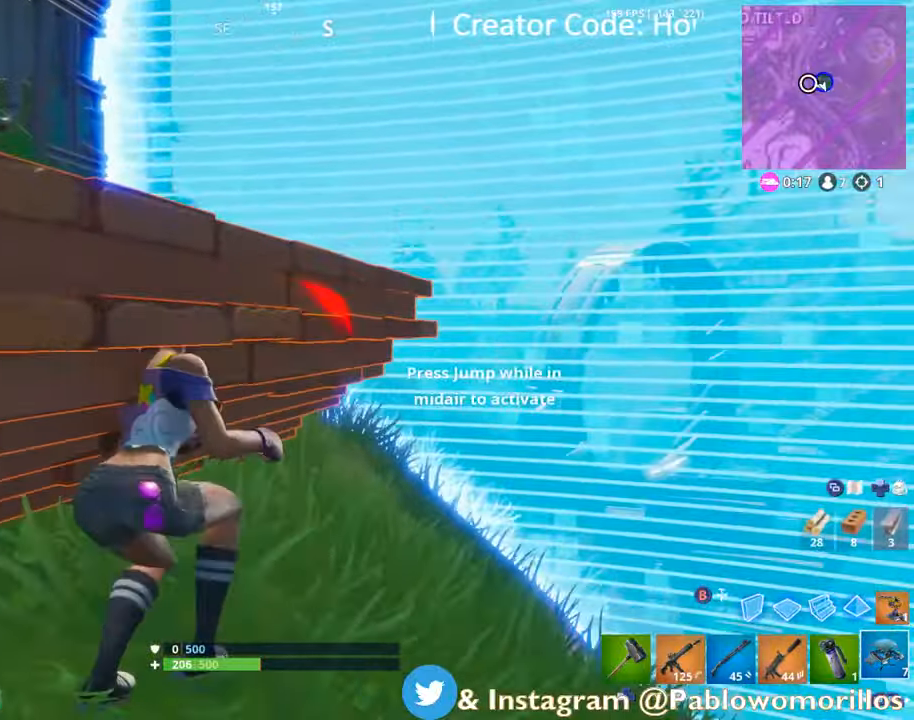
{"buttons": ["A", "L3"], "left_stick": "down-right", "right_stick": "center", "events": [[33, "R2", "down"], [66, "L1", "down"], [66, "right_stick", "center"], [166, "A", "down"], [166, "R2", "up"], [200, "L1", "up"], [300, "A", "up"], [333, "A", "down"], [433, "A", "up"], [466, "A", "down"]]}
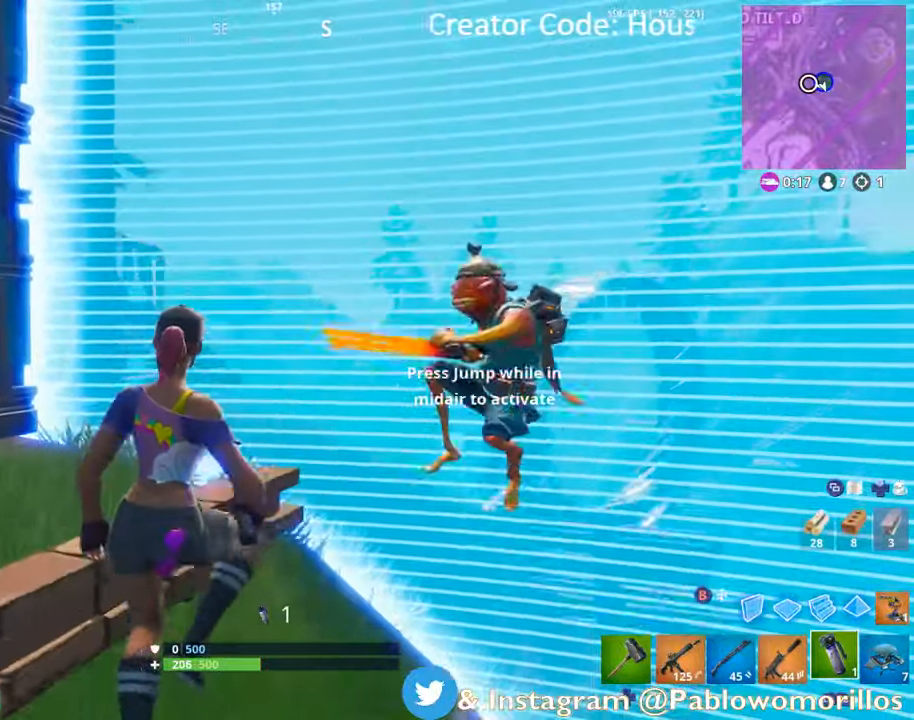
{"buttons": ["A", "L3"], "left_stick": "down-right", "right_stick": "center", "events": [[66, "A", "up"], [133, "A", "down"], [250, "A", "up"], [266, "A", "down"], [400, "A", "up"], [466, "A", "down"]]}
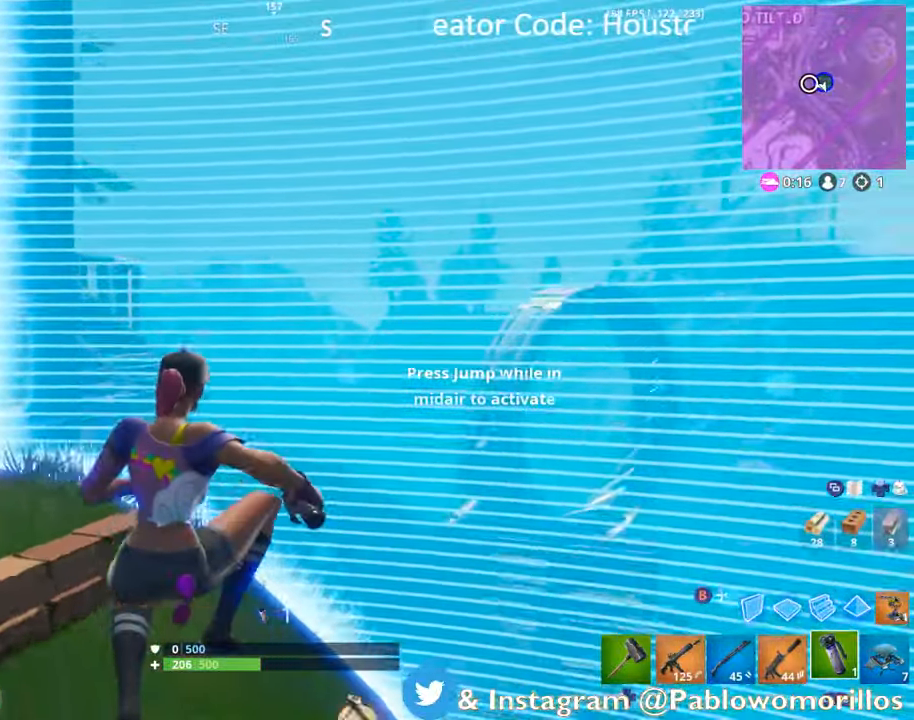
{"buttons": [], "left_stick": "up", "right_stick": "center", "events": [[83, "A", "up"], [150, "A", "down"], [200, "R2", "down"], [216, "left_stick", "right"], [316, "A", "up"], [416, "A", "down"], [416, "L3", "up"], [416, "left_stick", "up"], [483, "R2", "up"], [500, "A", "up"]]}
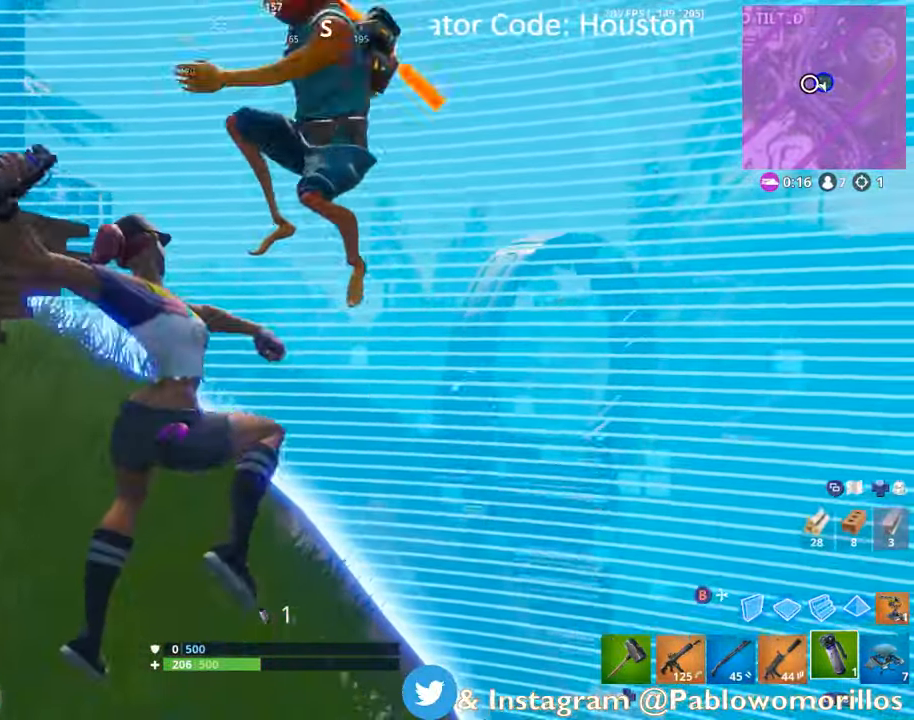
{"buttons": [], "left_stick": "up", "right_stick": "center", "events": [[33, "R2", "down"], [100, "A", "down"], [200, "A", "up"], [233, "R2", "up"], [366, "A", "down"], [500, "A", "up"]]}
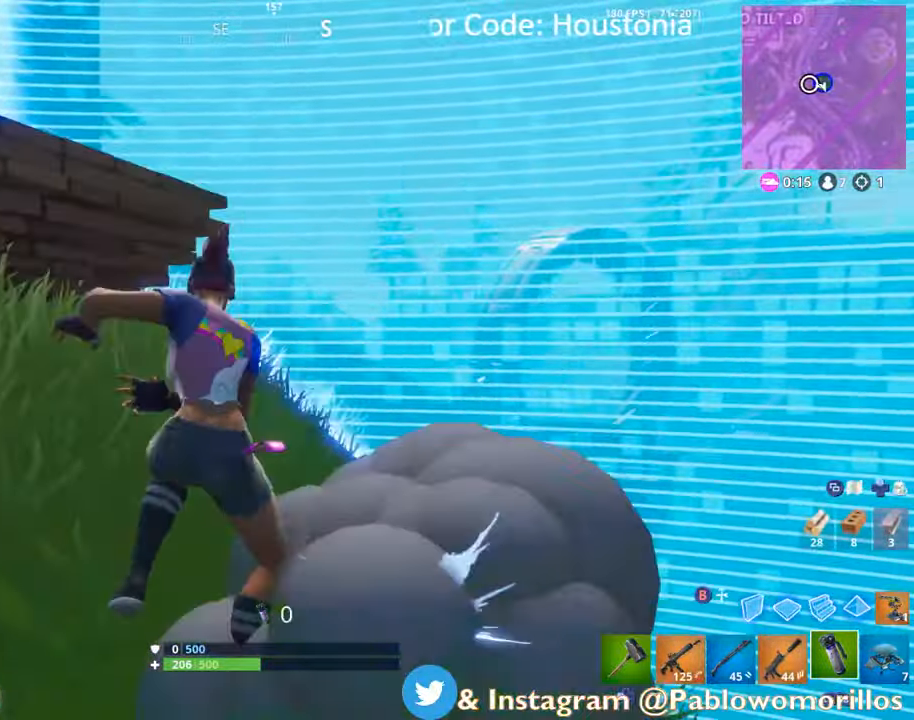
{"buttons": [], "left_stick": "up", "right_stick": "center", "events": [[66, "A", "down"], [133, "A", "up"], [200, "A", "down"], [300, "A", "up"], [366, "A", "down"], [483, "A", "up"]]}
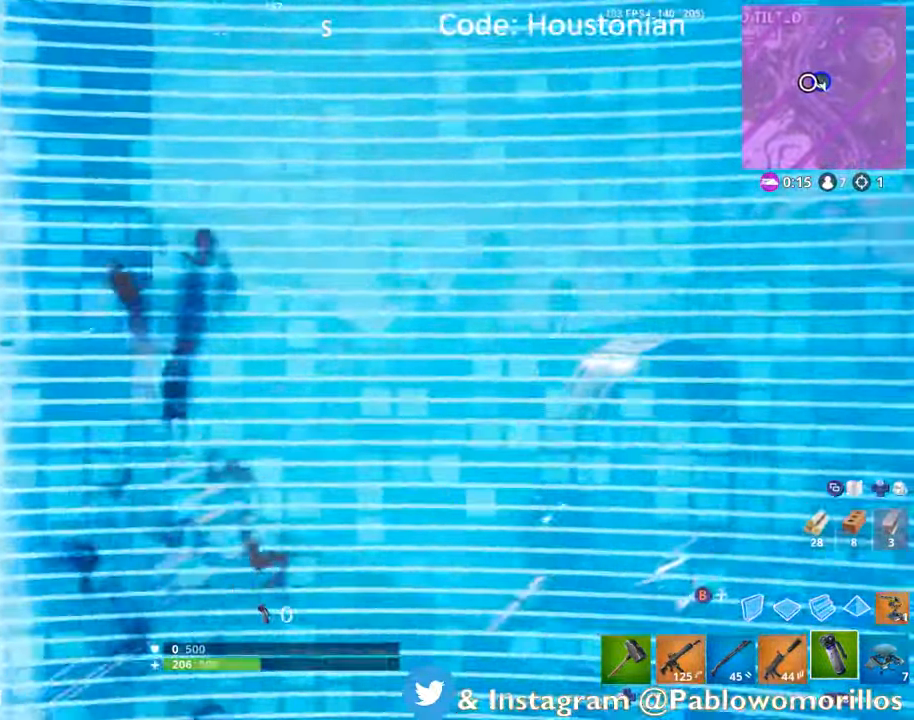
{"buttons": ["L3"], "left_stick": "up-left", "right_stick": "left", "events": [[33, "left_stick", "down-left"], [133, "right_stick", "down-left"], [233, "left_stick", "left"], [266, "right_stick", "left"], [433, "L3", "down"], [466, "left_stick", "up-left"]]}
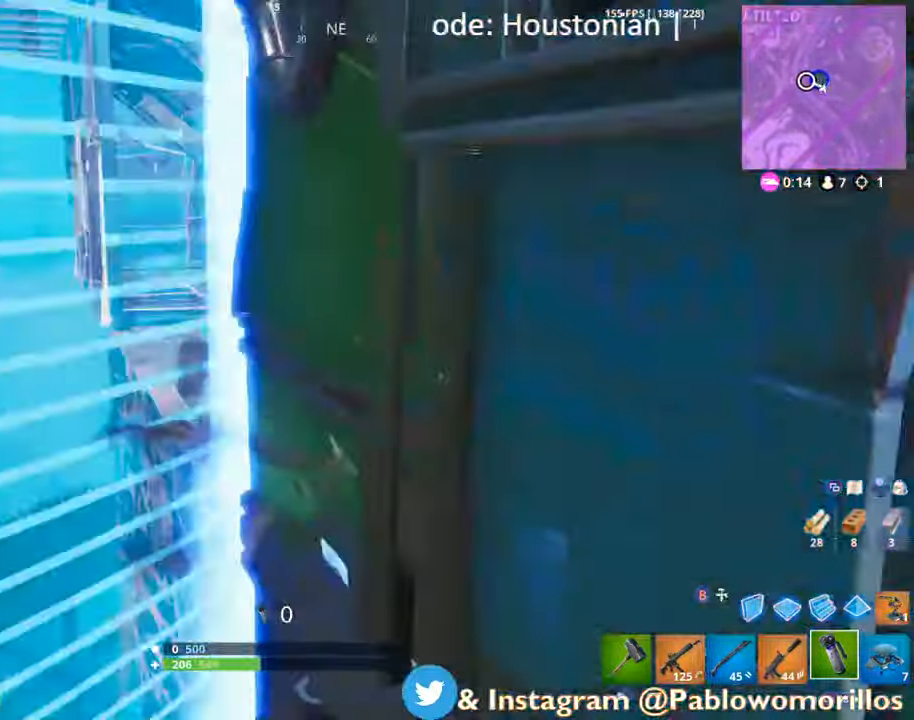
{"buttons": ["A"], "left_stick": "up", "right_stick": "center", "events": [[66, "right_stick", "center"], [133, "A", "down"], [266, "L3", "up"], [333, "A", "up"], [433, "A", "down"], [450, "left_stick", "up"]]}
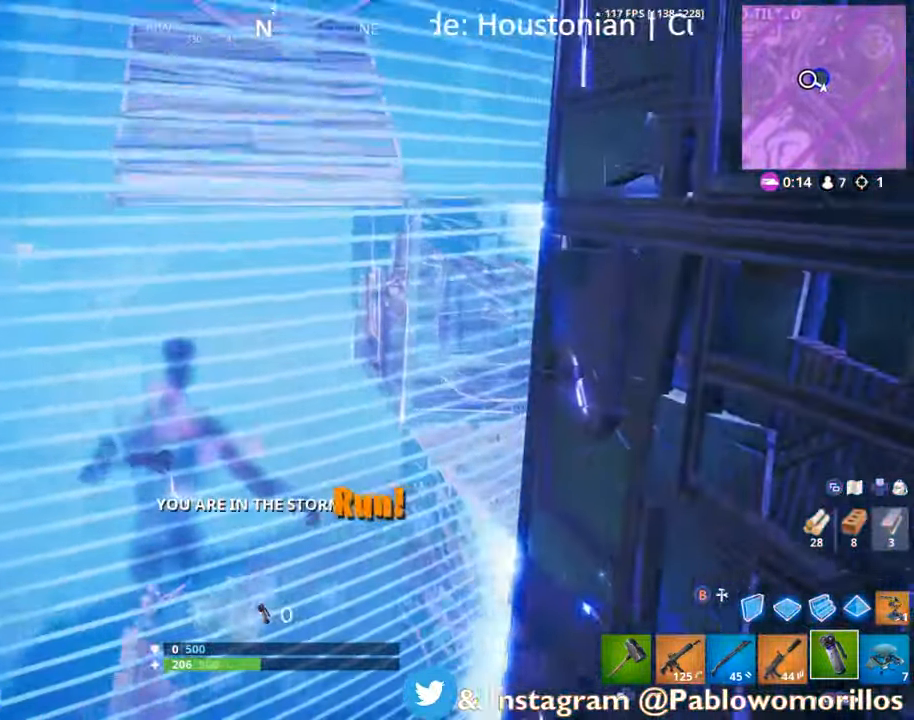
{"buttons": [], "left_stick": "up", "right_stick": "down-left", "events": [[66, "A", "up"], [133, "A", "down"], [300, "A", "up"], [466, "right_stick", "down-left"]]}
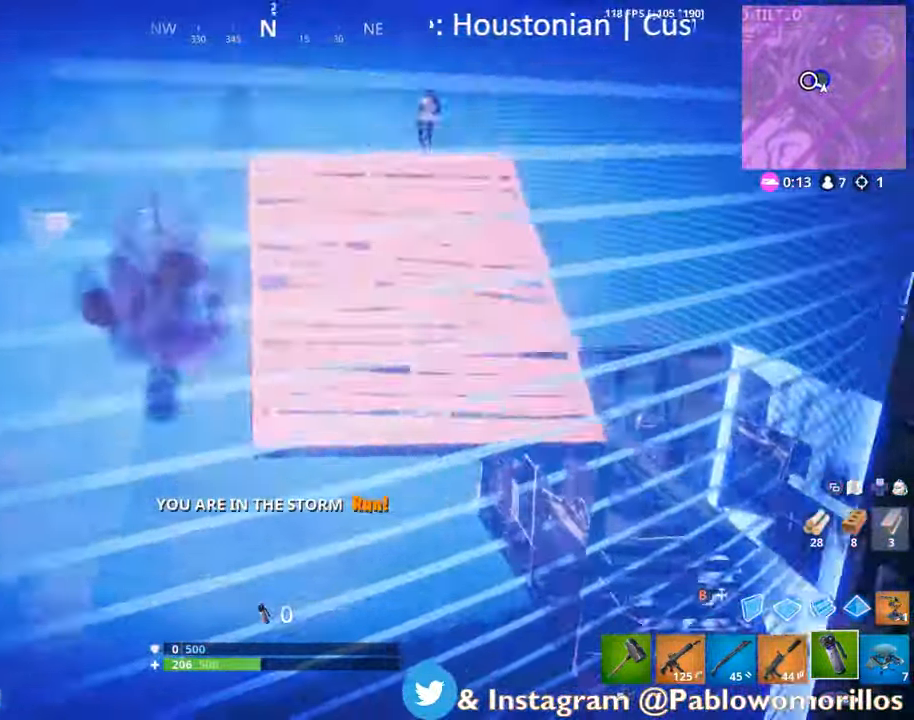
{"buttons": ["A"], "left_stick": "up", "right_stick": "center", "events": [[100, "left_stick", "up-right"], [166, "right_stick", "center"], [400, "left_stick", "up"], [416, "right_stick", "up-right"], [450, "A", "down"], [500, "right_stick", "center"]]}
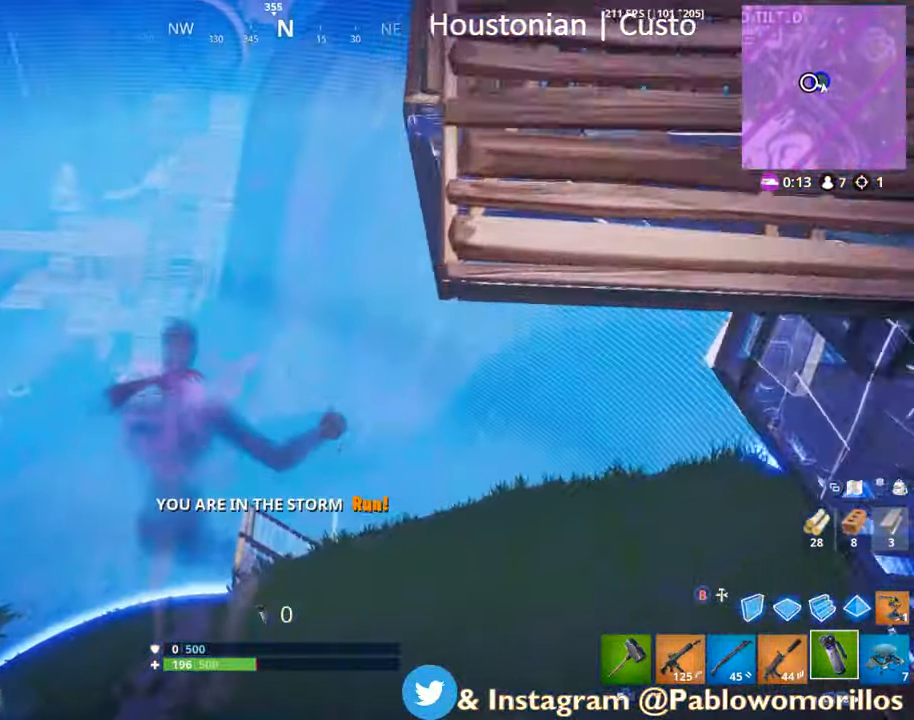
{"buttons": [], "left_stick": "up", "right_stick": "center", "events": [[33, "A", "up"], [116, "right_stick", "left"], [300, "right_stick", "center"]]}
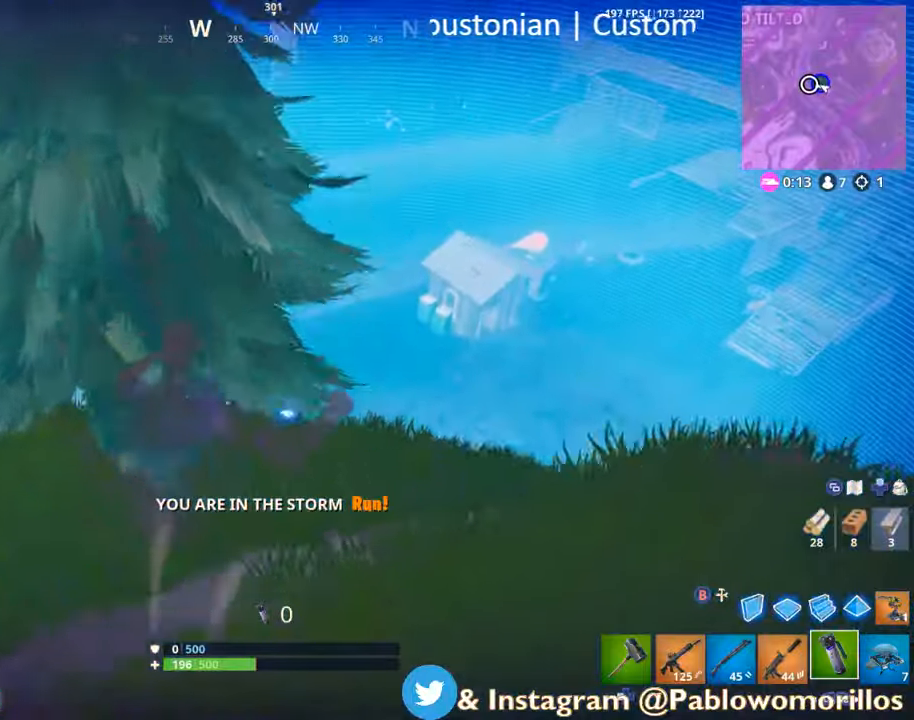
{"buttons": [], "left_stick": "up", "right_stick": "left", "events": [[33, "right_stick", "left"], [167, "right_stick", "center"], [217, "A", "down"], [333, "A", "up"], [333, "left_stick", "up-right"], [483, "left_stick", "up"], [483, "right_stick", "left"]]}
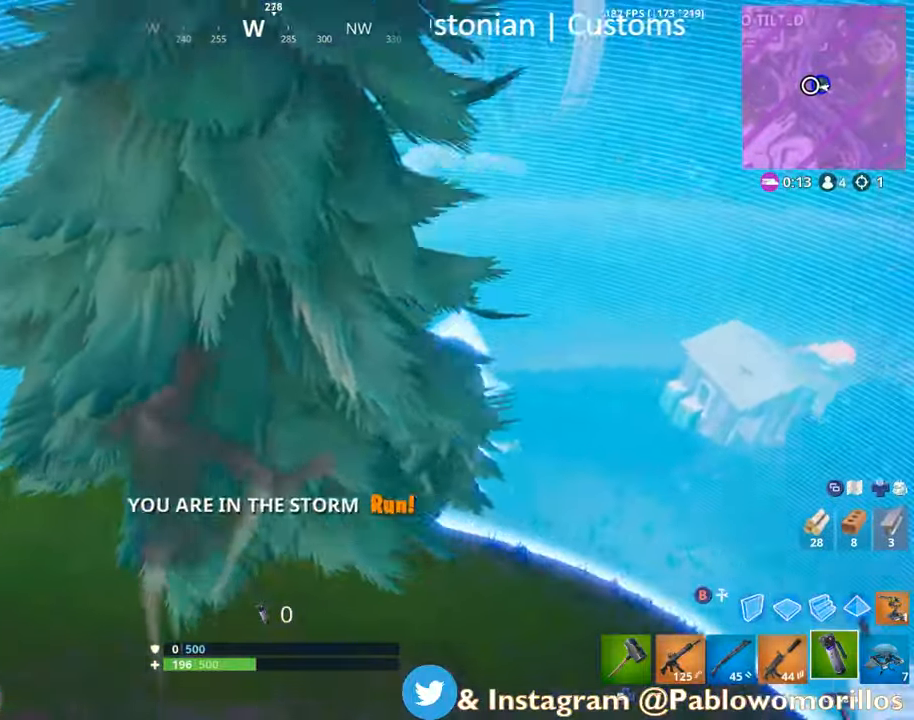
{"buttons": [], "left_stick": "up-right", "right_stick": "center", "events": [[83, "left_stick", "up-left"], [100, "right_stick", "center"], [200, "A", "down"], [233, "left_stick", "up"], [383, "A", "up"], [467, "left_stick", "up-right"]]}
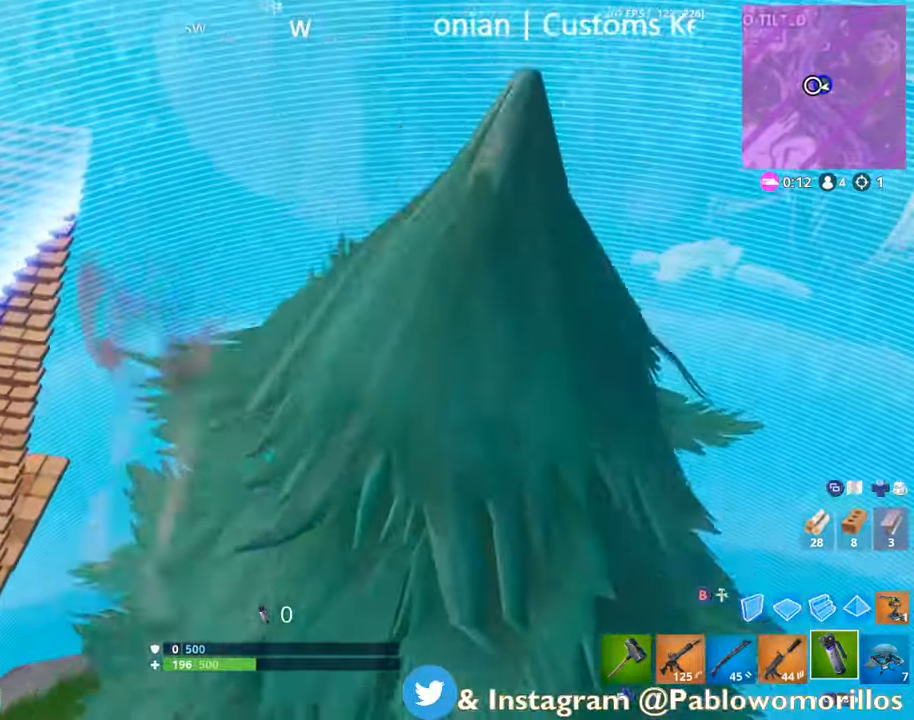
{"buttons": [], "left_stick": "down", "right_stick": "center", "events": [[133, "right_stick", "down-right"], [167, "left_stick", "right"], [333, "left_stick", "down"], [400, "right_stick", "center"]]}
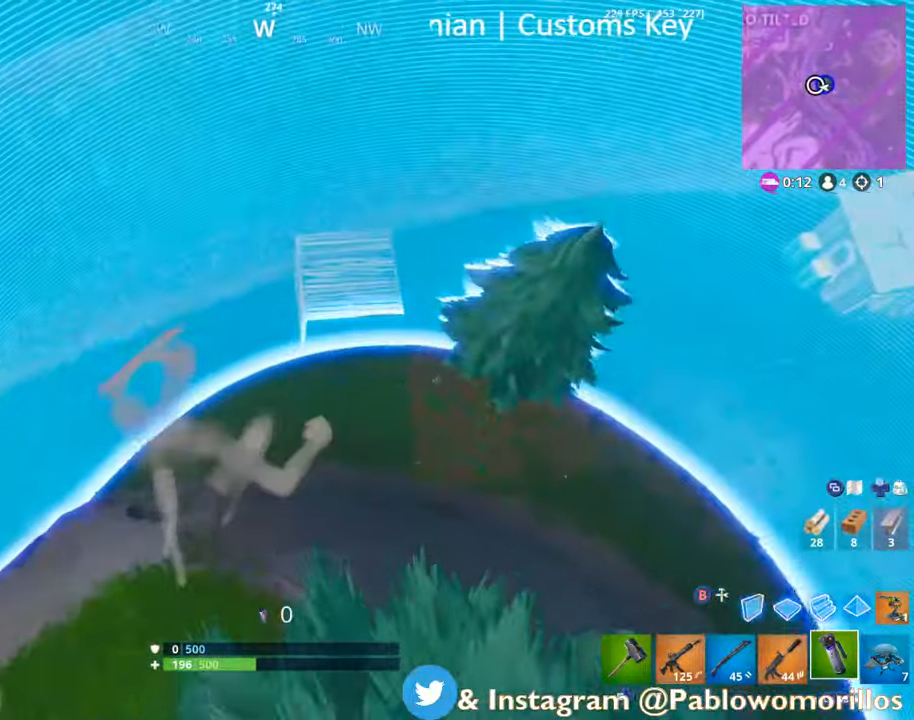
{"buttons": [], "left_stick": "up-right", "right_stick": "right", "events": [[100, "left_stick", "down-right"], [217, "left_stick", "right"], [300, "right_stick", "right"], [383, "left_stick", "up-right"]]}
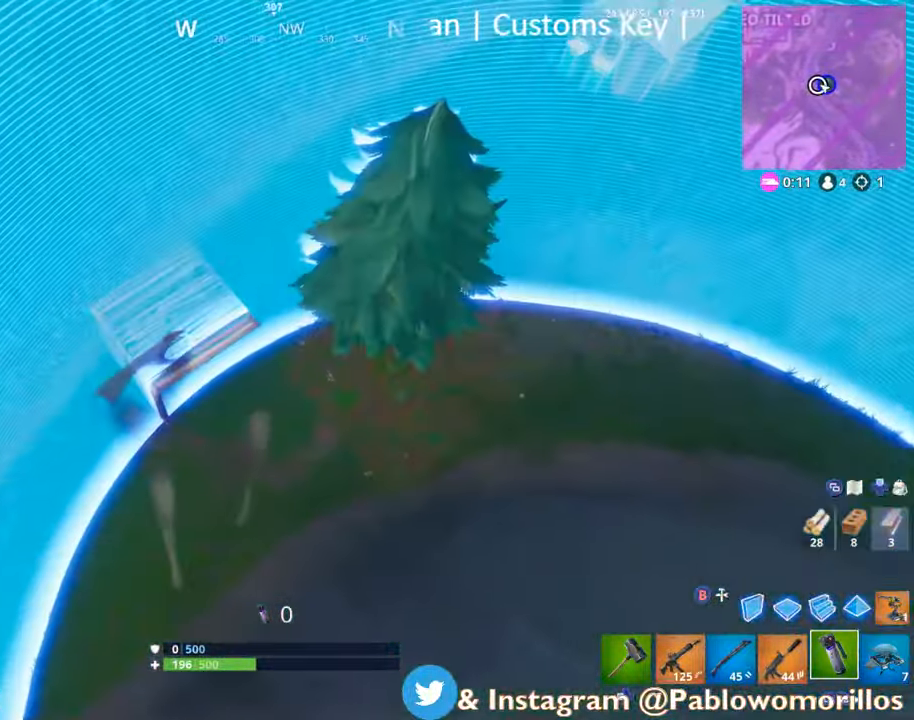
{"buttons": [], "left_stick": "up", "right_stick": "center", "events": [[67, "right_stick", "center"], [150, "left_stick", "up"], [167, "right_stick", "up-right"], [383, "right_stick", "center"]]}
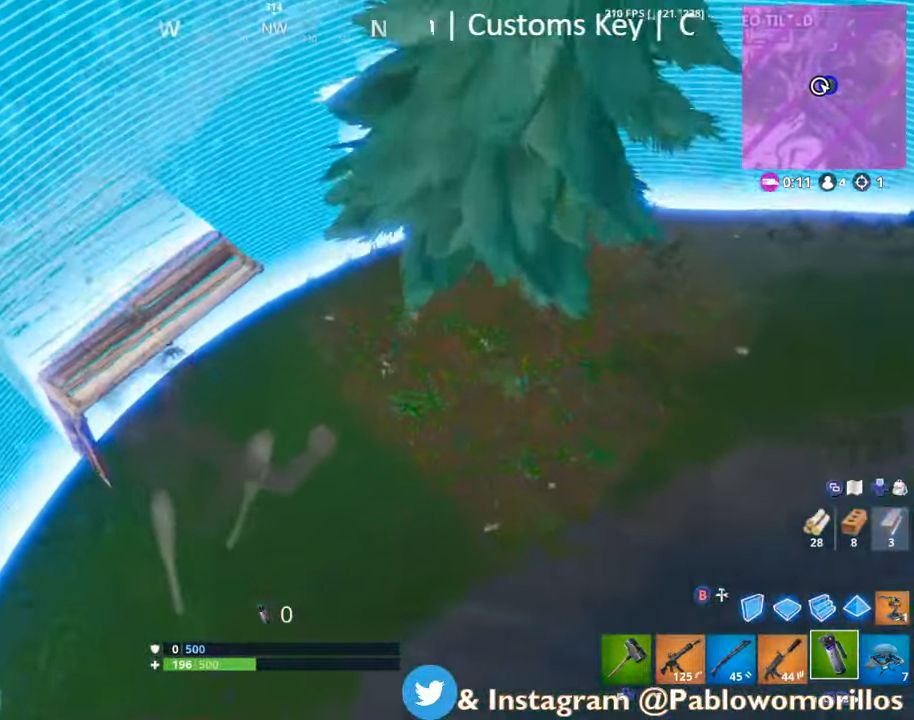
{"buttons": [], "left_stick": "up-left", "right_stick": "up-left", "events": [[100, "right_stick", "up"], [133, "left_stick", "up-left"], [267, "right_stick", "center"], [500, "right_stick", "up-left"]]}
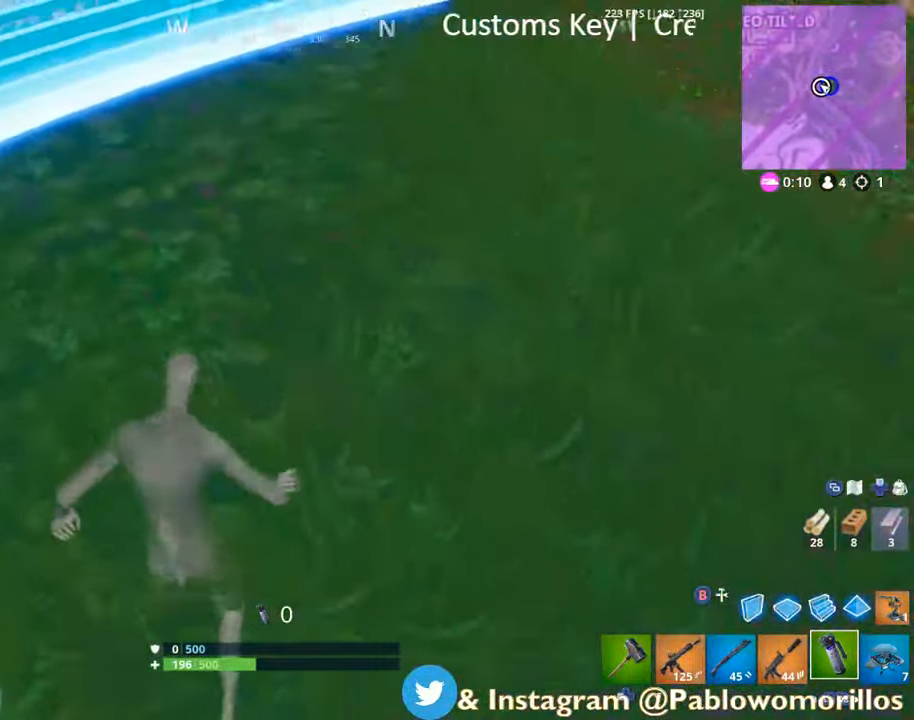
{"buttons": [], "left_stick": "up", "right_stick": "right", "events": [[67, "left_stick", "up"], [200, "right_stick", "center"], [383, "right_stick", "right"]]}
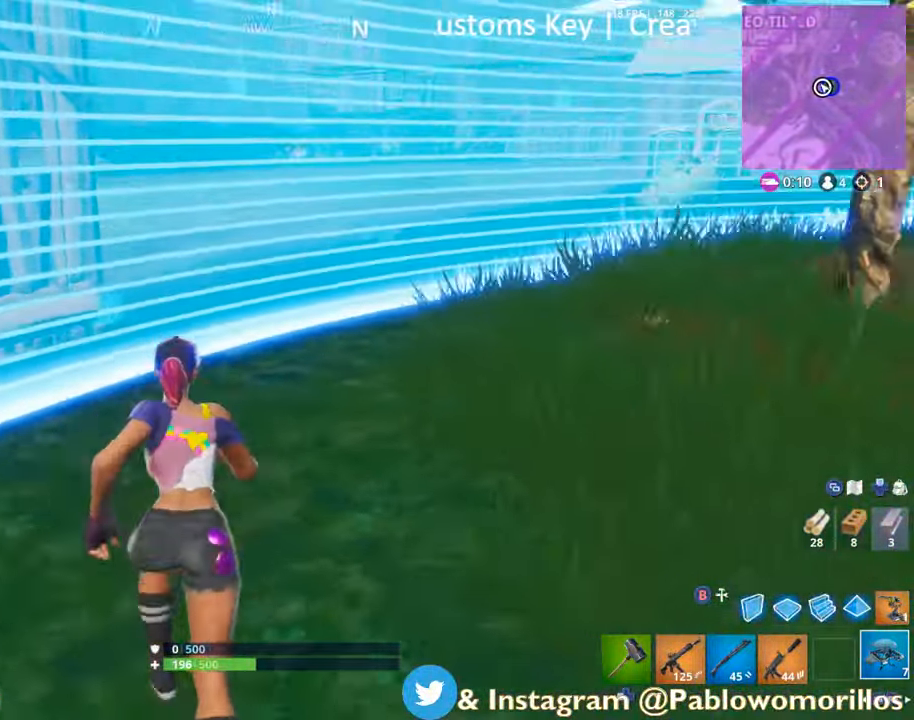
{"buttons": [], "left_stick": "left", "right_stick": "right", "events": [[33, "left_stick", "up-left"], [67, "right_stick", "center"], [200, "right_stick", "left"], [267, "right_stick", "up-right"], [350, "right_stick", "right"], [500, "left_stick", "left"]]}
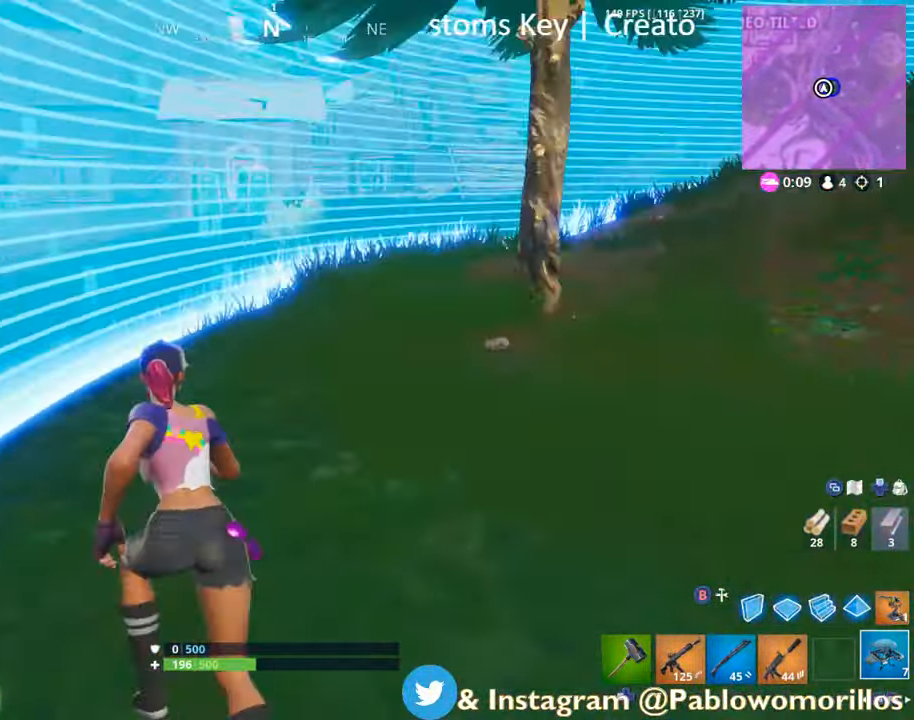
{"buttons": [], "left_stick": "down-right", "right_stick": "center", "events": [[100, "left_stick", "down"], [200, "left_stick", "down-right"], [200, "right_stick", "center"]]}
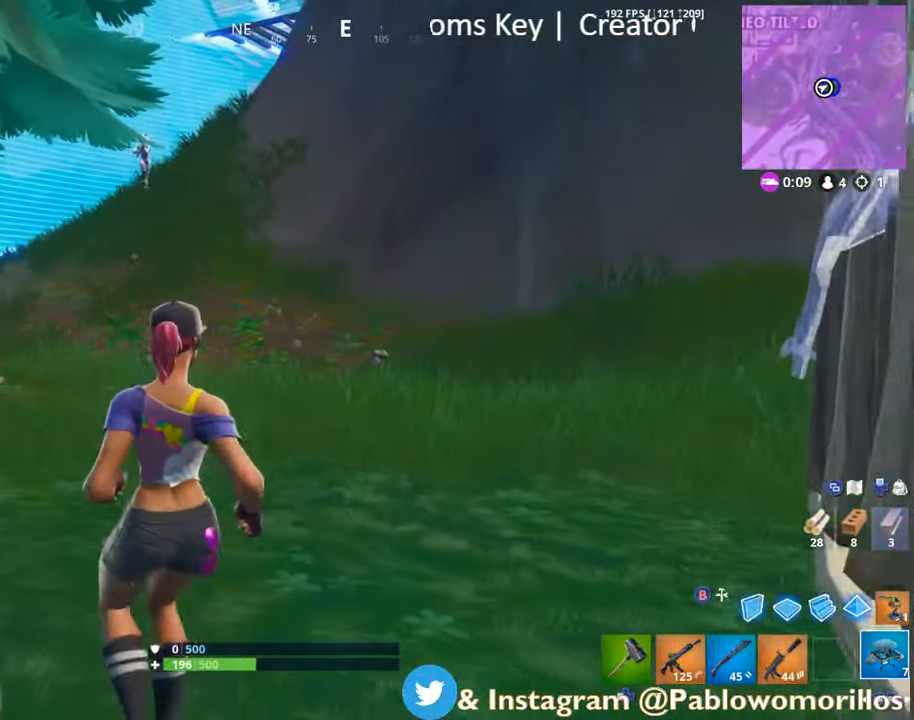
{"buttons": [], "left_stick": "left", "right_stick": "center", "events": [[200, "R1", "down"], [200, "left_stick", "left"], [300, "R1", "up"], [384, "right_stick", "up-left"], [500, "right_stick", "center"]]}
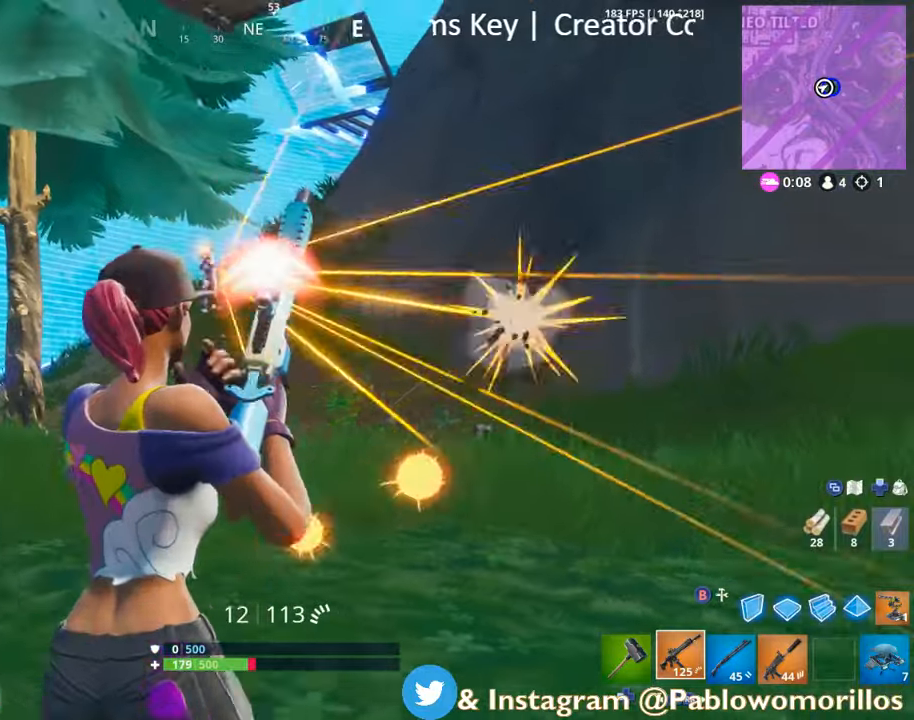
{"buttons": ["R2", "L3"], "left_stick": "right", "right_stick": "center", "events": [[234, "L2", "down"], [267, "L3", "down"], [300, "right_stick", "left"], [334, "R2", "down"], [400, "left_stick", "right"], [434, "right_stick", "center"], [500, "L2", "up"]]}
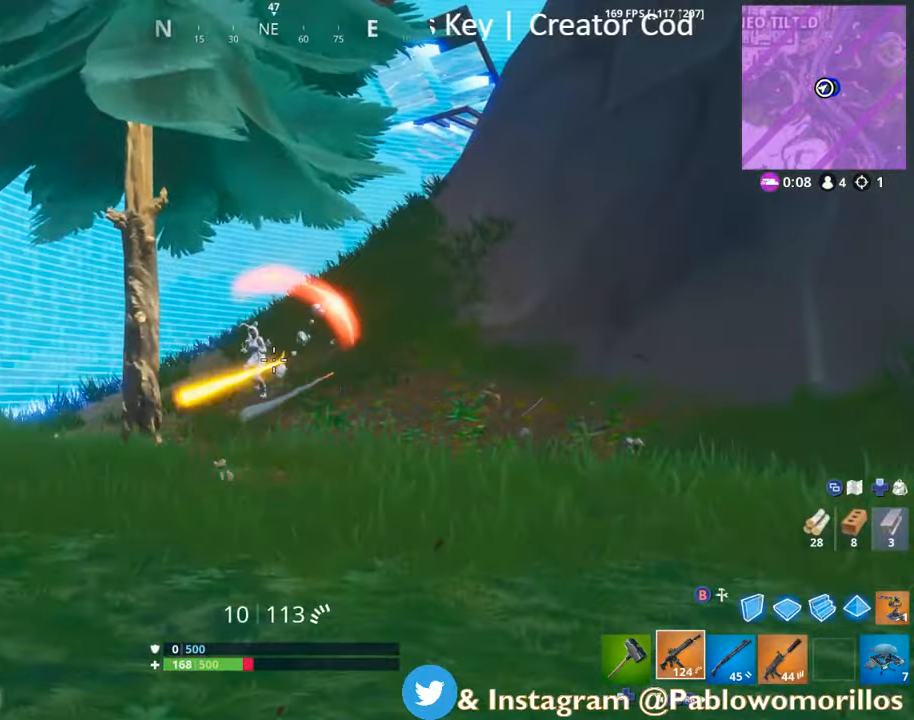
{"buttons": ["R2"], "left_stick": "right", "right_stick": "left", "events": [[34, "L2", "down"], [100, "right_stick", "left"], [200, "L2", "up"], [234, "right_stick", "center"], [267, "L2", "down"], [417, "right_stick", "left"], [467, "L2", "up"], [467, "L3", "up"]]}
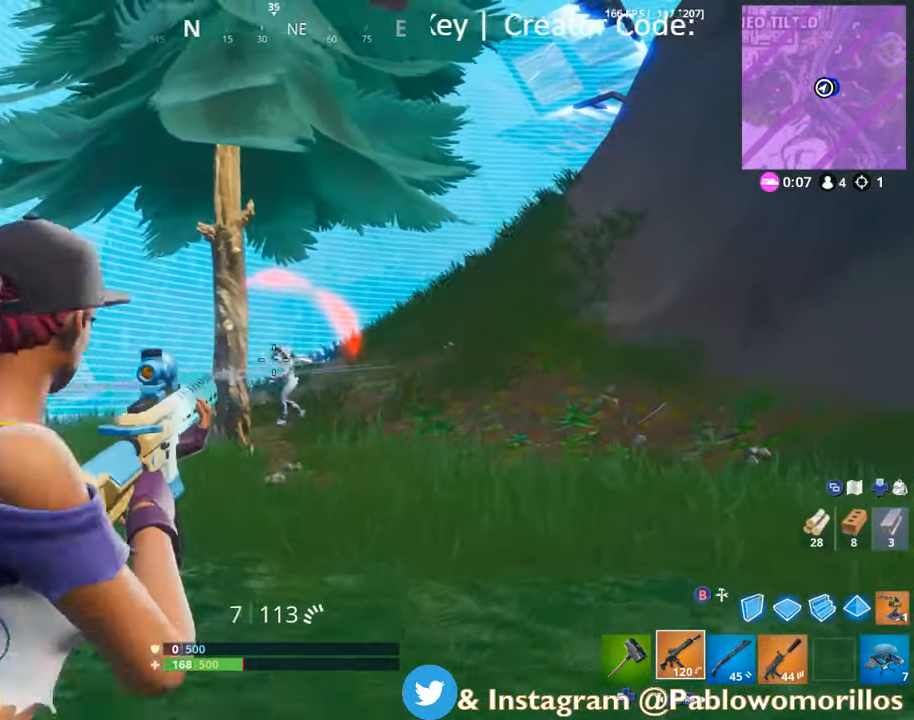
{"buttons": ["R2"], "left_stick": "left", "right_stick": "down-left", "events": [[34, "L2", "down"], [34, "right_stick", "center"], [100, "left_stick", "up"], [200, "left_stick", "up-left"], [434, "right_stick", "down-left"], [467, "L2", "up"], [467, "left_stick", "left"]]}
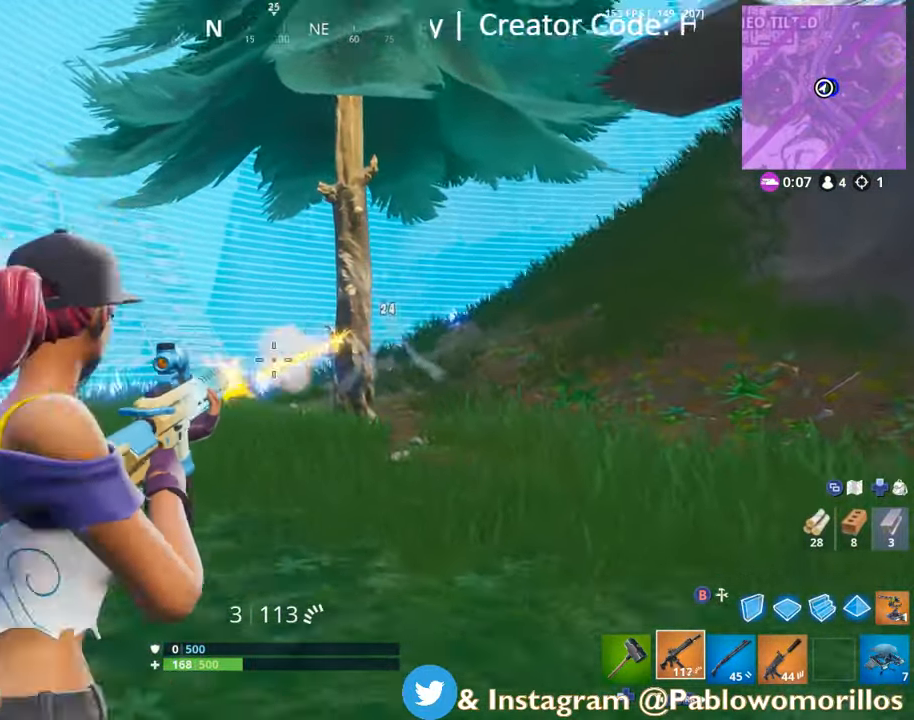
{"buttons": ["L2"], "left_stick": "left", "right_stick": "right", "events": [[17, "right_stick", "center"], [67, "L2", "down"], [100, "left_stick", "up-left"], [200, "right_stick", "up-right"], [334, "right_stick", "center"], [367, "left_stick", "left"], [400, "L2", "up"], [400, "R2", "up"], [500, "L2", "down"], [500, "right_stick", "right"]]}
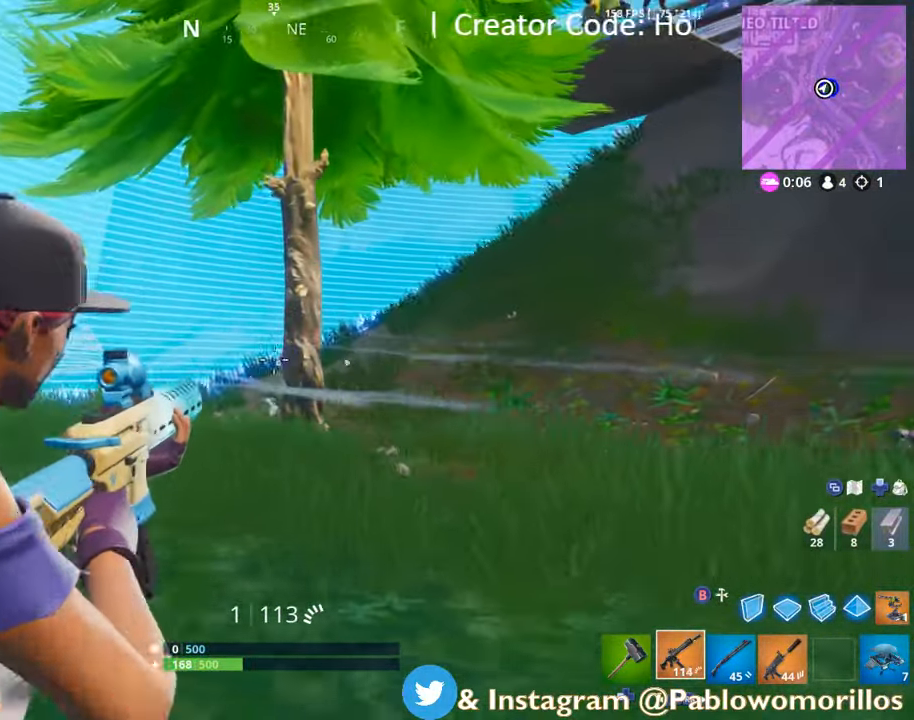
{"buttons": ["R1", "L3"], "left_stick": "up-left", "right_stick": "center", "events": [[50, "R2", "down"], [67, "right_stick", "center"], [200, "L2", "up"], [234, "right_stick", "down-right"], [300, "right_stick", "center"], [367, "R2", "up"], [400, "left_stick", "up-left"], [500, "L3", "down"], [500, "R1", "down"]]}
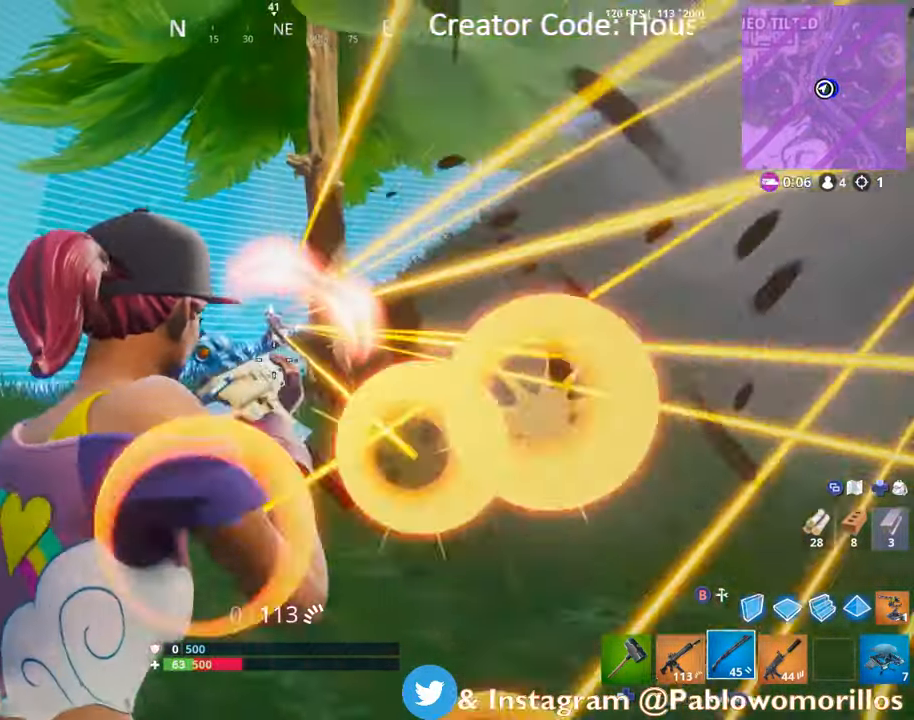
{"buttons": ["L2"], "left_stick": "up-left", "right_stick": "right", "events": [[150, "R1", "up"], [184, "R1", "down"], [300, "R1", "up"], [367, "L3", "up"], [467, "right_stick", "right"], [500, "L2", "down"]]}
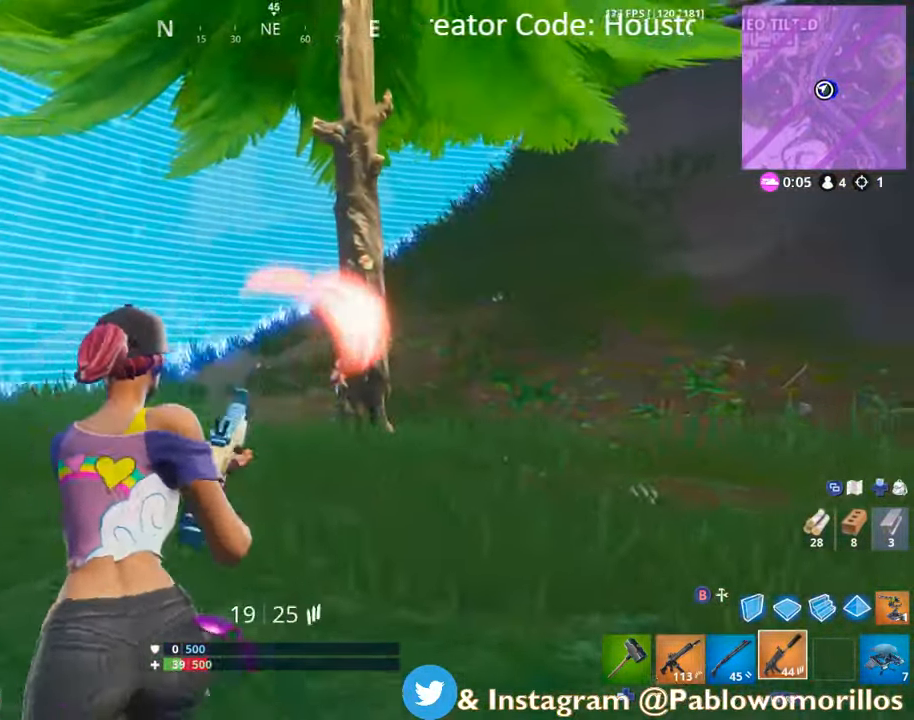
{"buttons": ["A", "R2"], "left_stick": "up-left", "right_stick": "center", "events": [[34, "R2", "down"], [117, "L3", "down"], [117, "right_stick", "center"], [217, "L2", "up"], [217, "L3", "up"], [217, "right_stick", "down"], [250, "R3", "down"], [350, "R3", "up"], [417, "right_stick", "up-right"], [467, "A", "down"], [467, "right_stick", "center"]]}
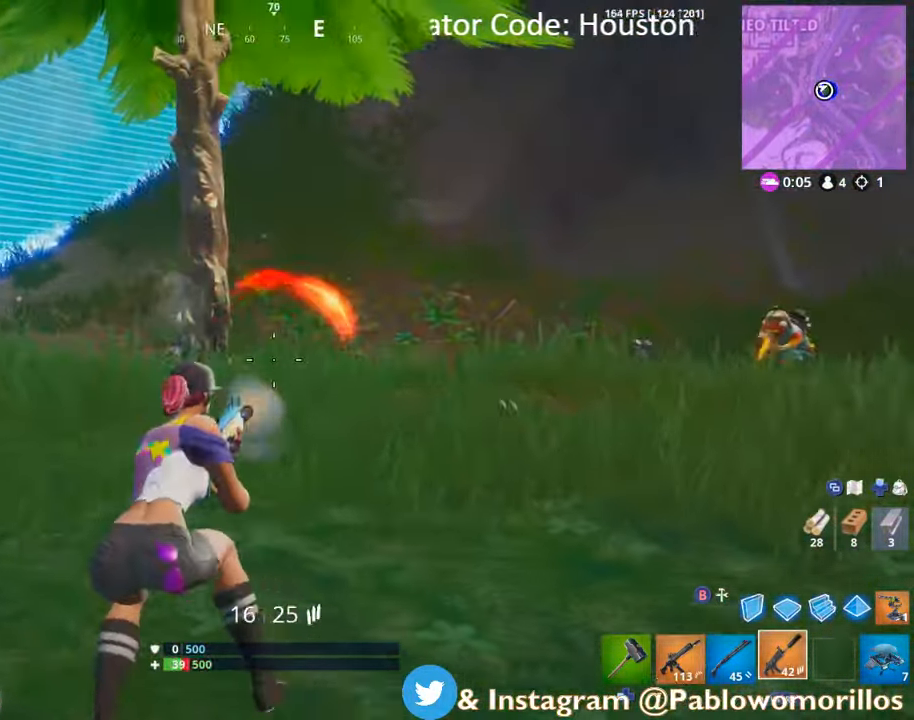
{"buttons": [], "left_stick": "center", "right_stick": "center", "events": [[134, "A", "up"], [217, "left_stick", "left"], [334, "R2", "up"], [400, "left_stick", "center"]]}